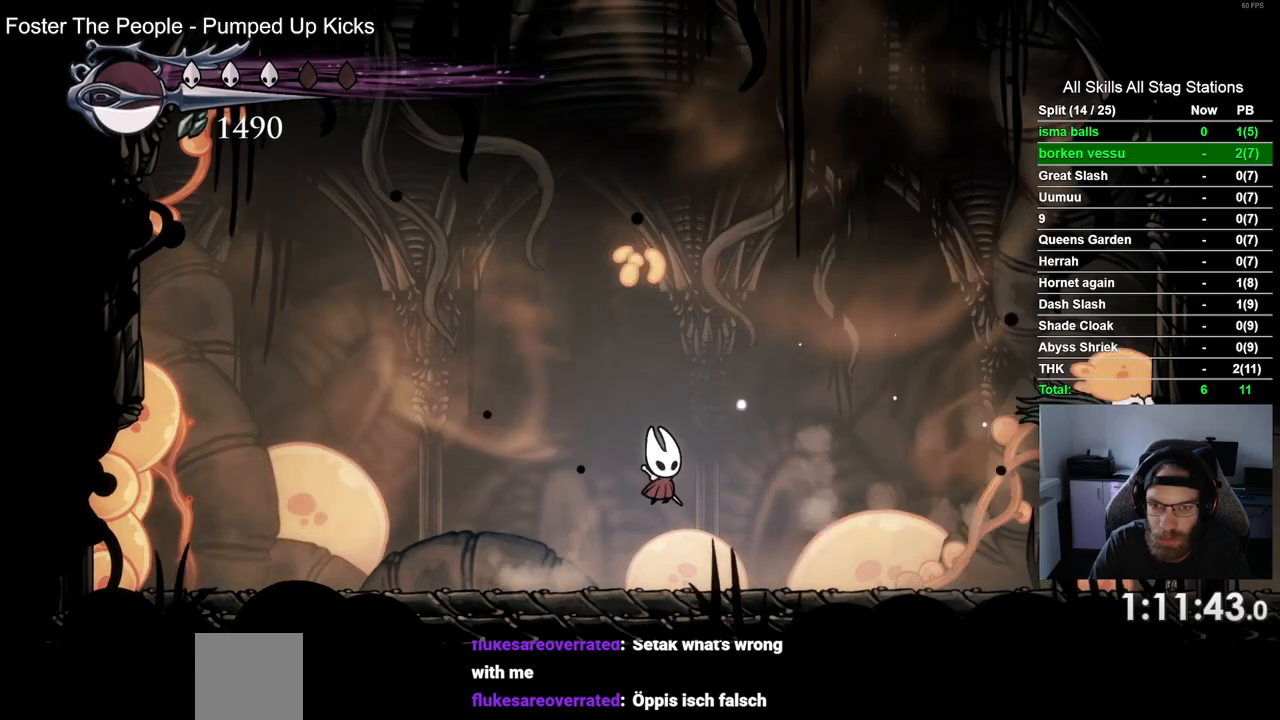
Gameplay with a controller (PlayStation layout); each line is a JSON object with the inputs held at the frame after it (dt_ms = milliseconds from this image to that frame). "events" lists button and stick changes between this image and that frame as [ms after this image, input, new state], when the widget could be followed in between.
{"dt_ms": 500, "buttons": ["SQUARE", "DPAD_UP"], "left_stick": "center", "right_stick": "center", "events": [[183, "DPAD_RIGHT", "up"], [183, "DPAD_UP", "down"], [200, "DPAD_LEFT", "down"], [333, "CROSS", "down"], [433, "SQUARE", "down"], [467, "DPAD_LEFT", "up"], [483, "CROSS", "up"]]}
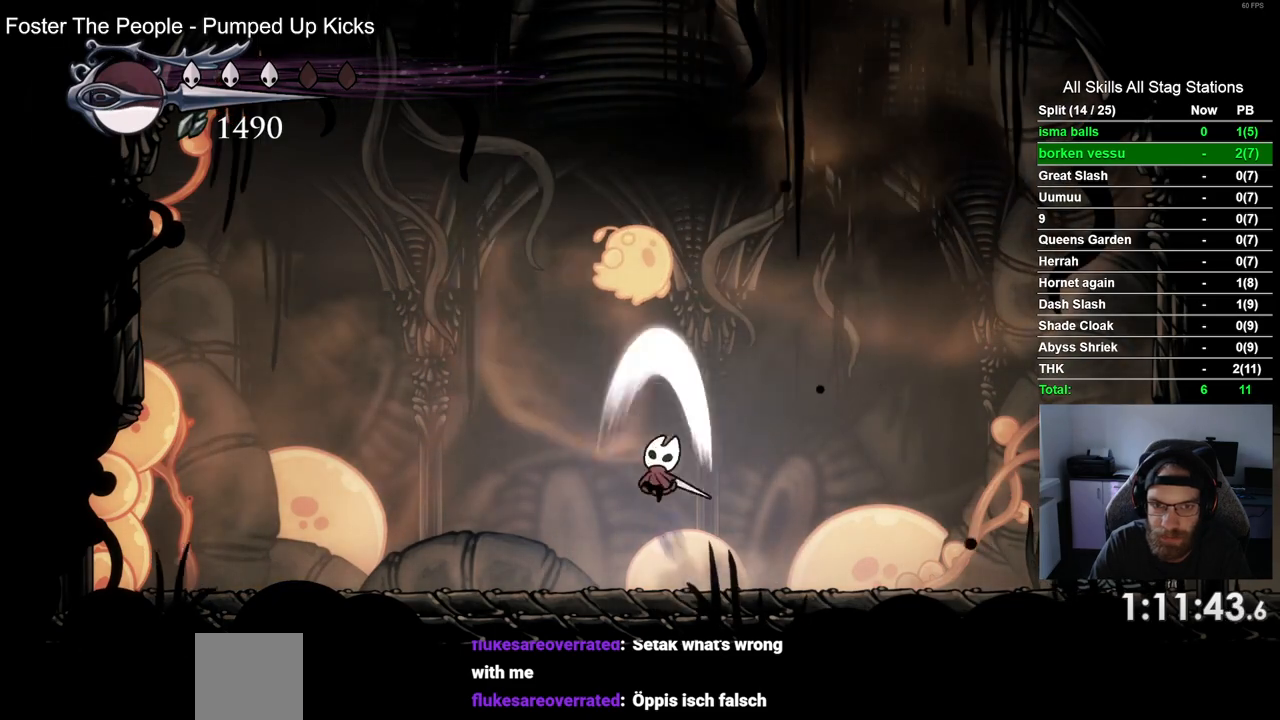
{"dt_ms": 1000, "buttons": [], "left_stick": "center", "right_stick": "center"}
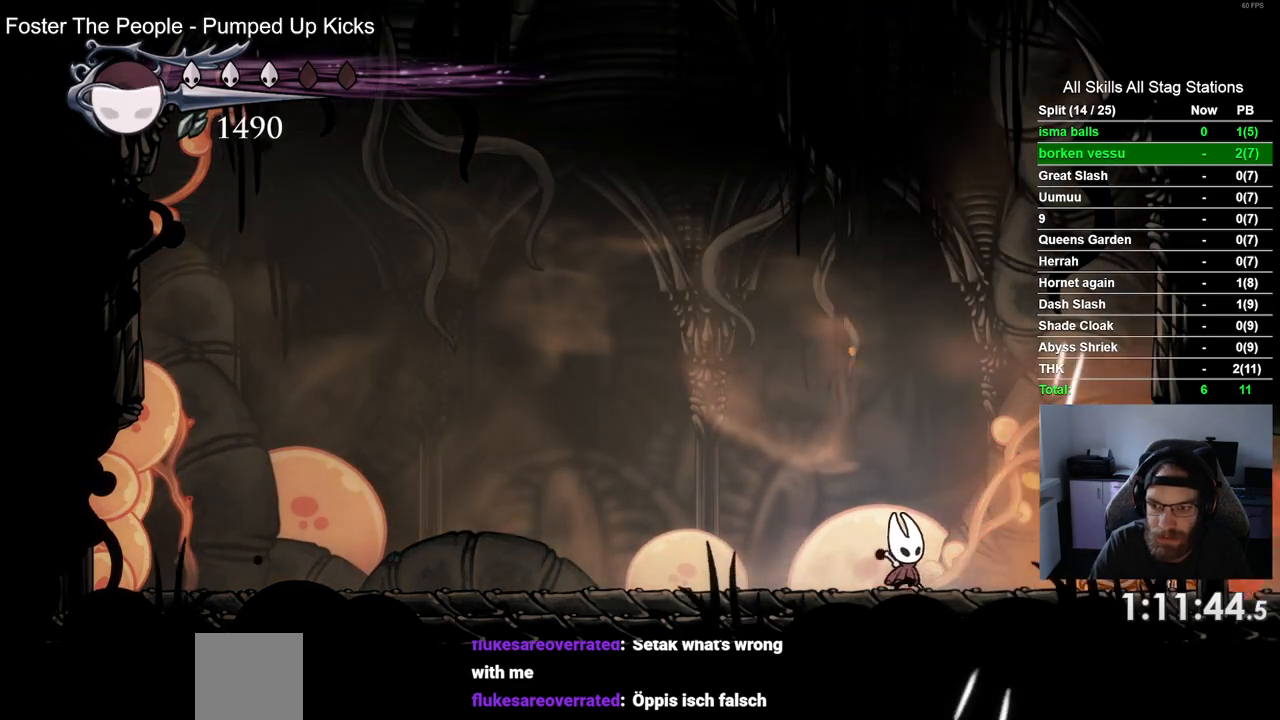
{"dt_ms": 1000, "buttons": ["DPAD_LEFT"], "left_stick": "center", "right_stick": "center"}
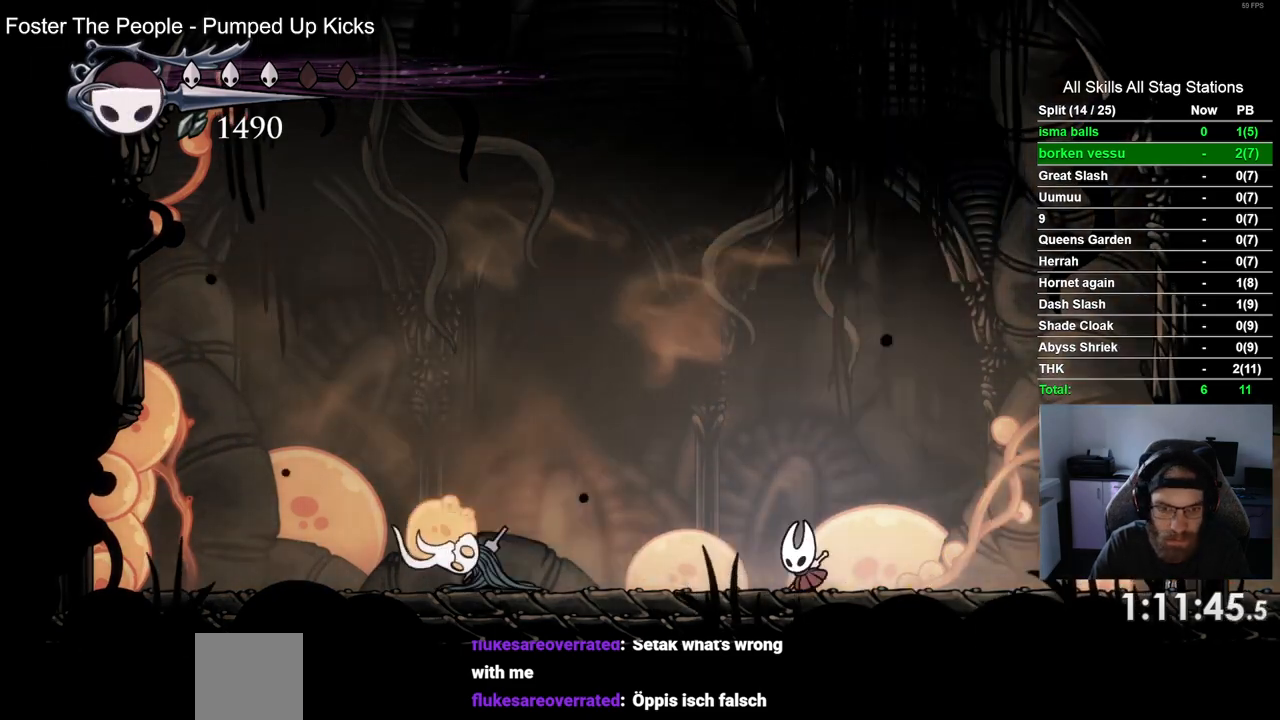
{"dt_ms": 500, "buttons": ["SQUARE", "DPAD_LEFT"], "left_stick": "center", "right_stick": "center", "events": [[350, "SQUARE", "down"]]}
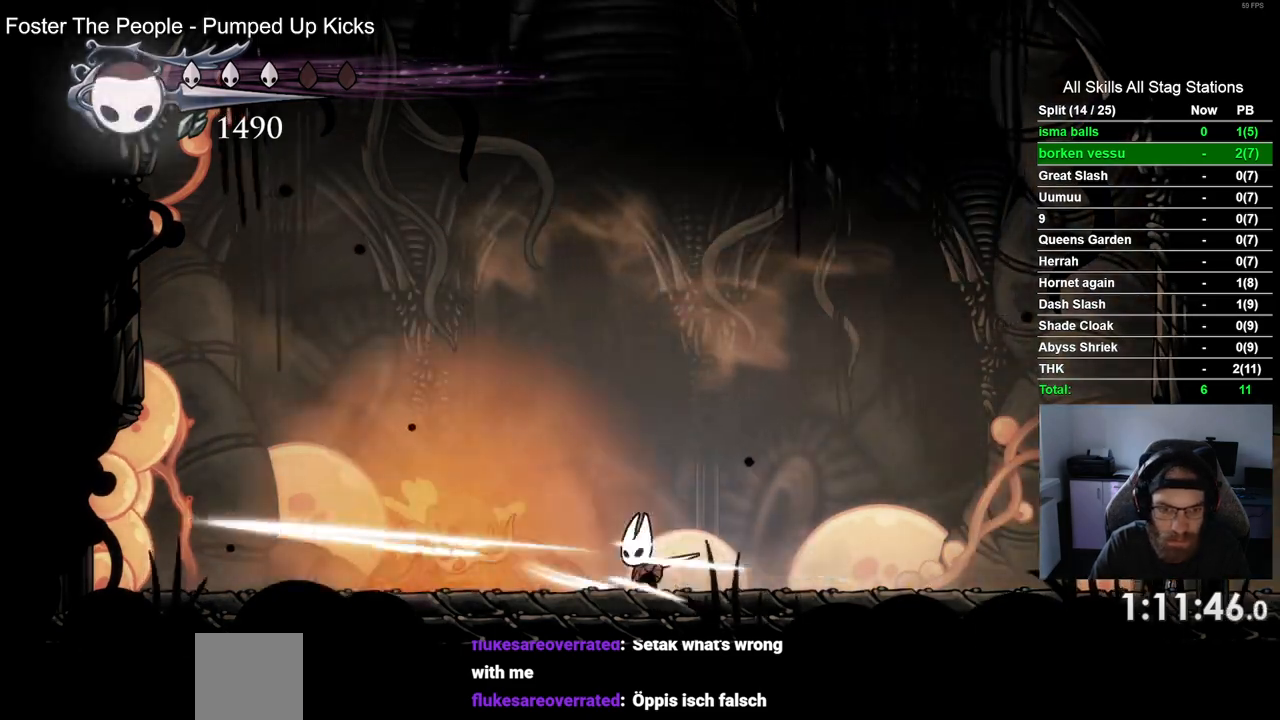
{"dt_ms": 500, "buttons": ["SQUARE", "DPAD_LEFT"], "left_stick": "center", "right_stick": "center", "events": [[33, "SQUARE", "up"], [400, "SQUARE", "down"]]}